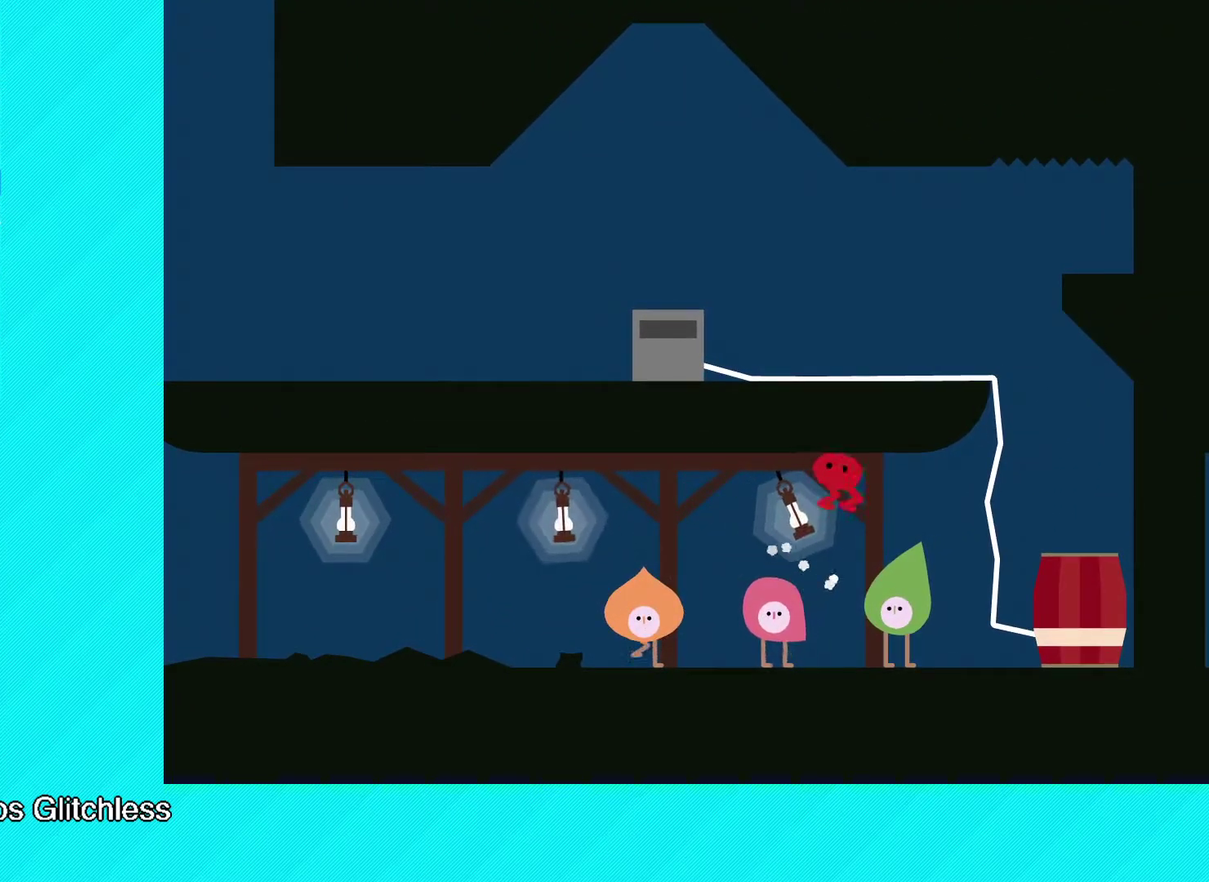
Gameplay with a controller (Xbox layout); each line is a JSON object with the inputs held at the frame after it. "events" lists button and stick changes between this image and that frame as [ms after this image, input, new state], when the widget could be followed in between. Not read: R3 right_stick.
{"buttons": [], "left_stick": "up-right", "events": [[333, "A", "down"], [433, "A", "up"]]}
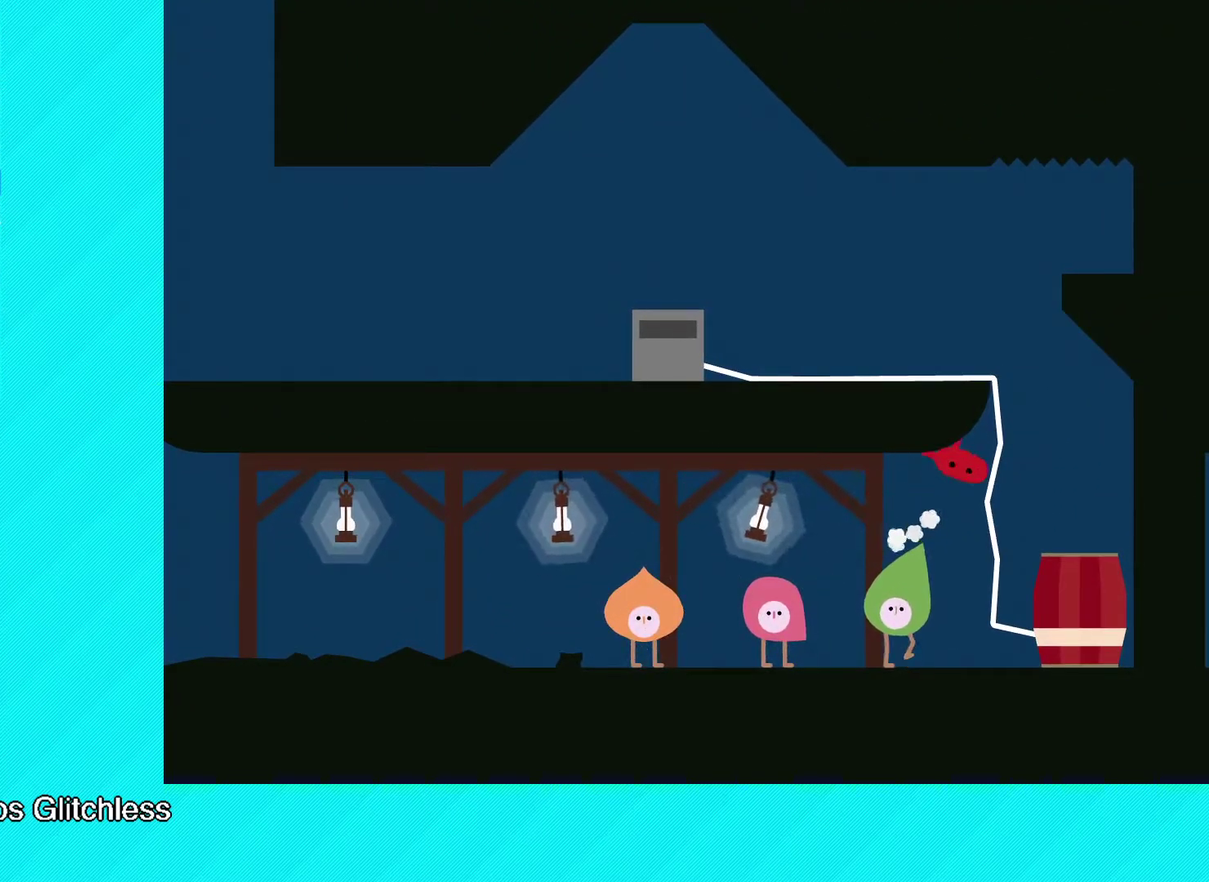
{"buttons": ["A"], "left_stick": "left", "events": [[433, "A", "down"], [467, "left_stick", "left"]]}
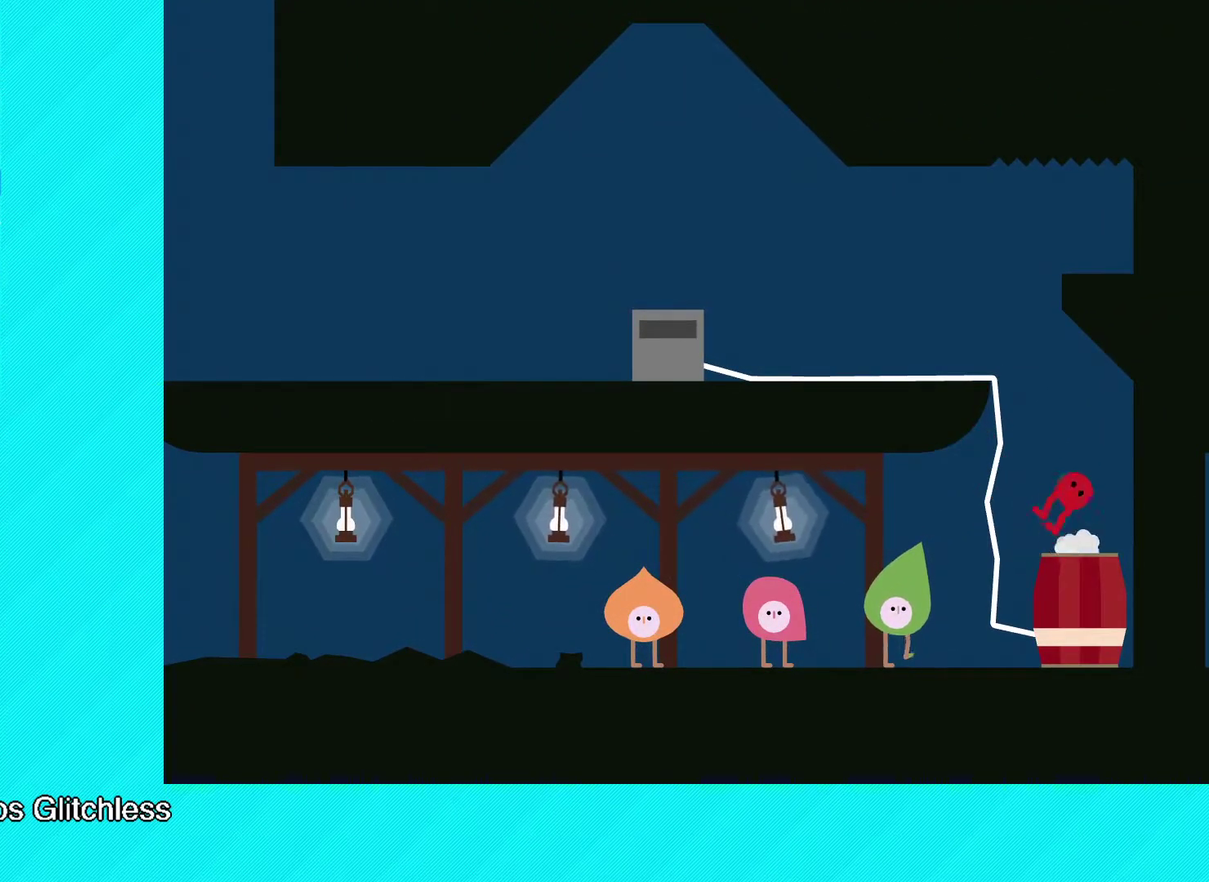
{"buttons": [], "left_stick": "left", "events": [[33, "A", "up"]]}
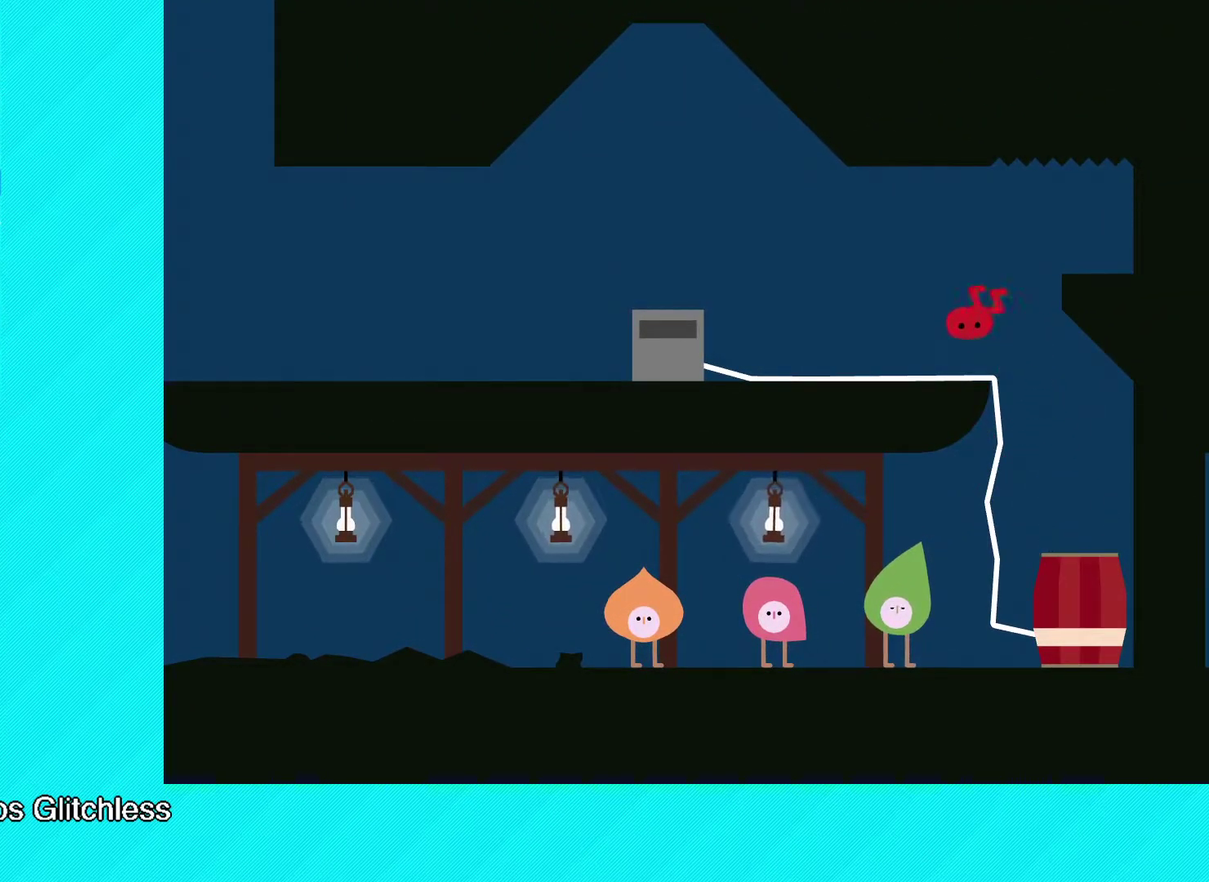
{"buttons": [], "left_stick": "left", "events": [[200, "left_stick", "up-left"], [367, "A", "down"], [433, "A", "up"], [450, "left_stick", "left"]]}
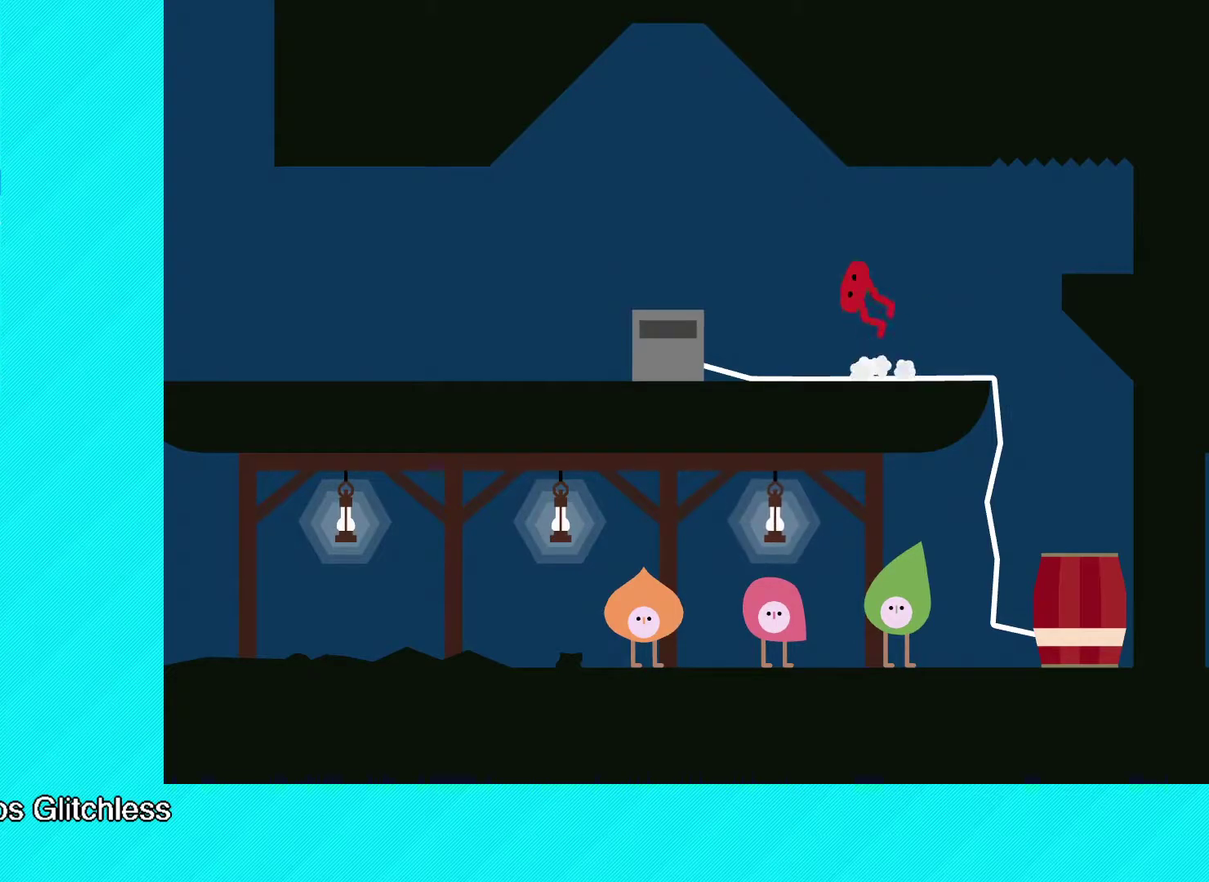
{"buttons": [], "left_stick": "left", "events": [[233, "left_stick", "up-left"], [283, "left_stick", "left"]]}
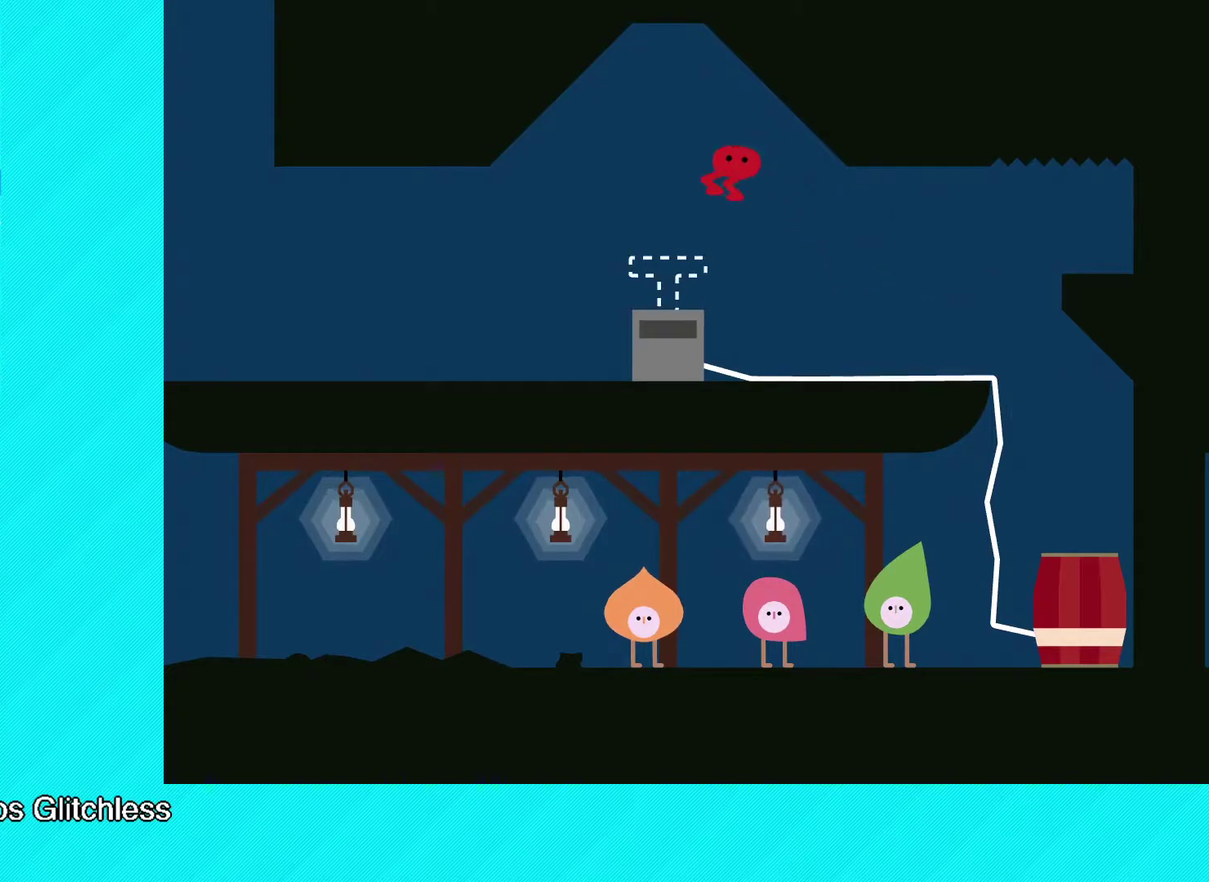
{"buttons": [], "left_stick": "center", "events": [[250, "left_stick", "center"]]}
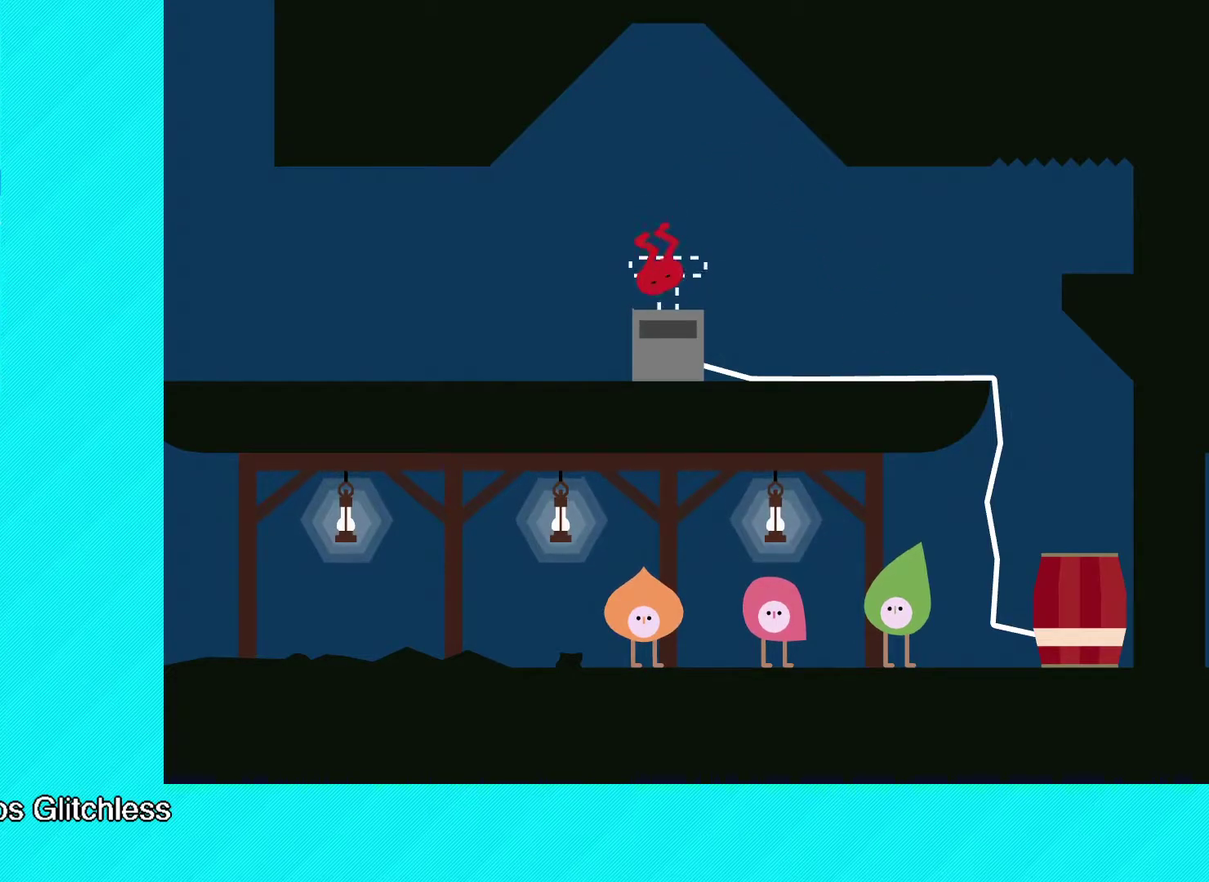
{"buttons": ["B"], "left_stick": "right", "events": [[83, "left_stick", "right"], [183, "X", "down"], [200, "left_stick", "center"], [233, "X", "up"], [283, "left_stick", "right"], [317, "L1", "down"], [367, "L1", "up"], [383, "B", "down"]]}
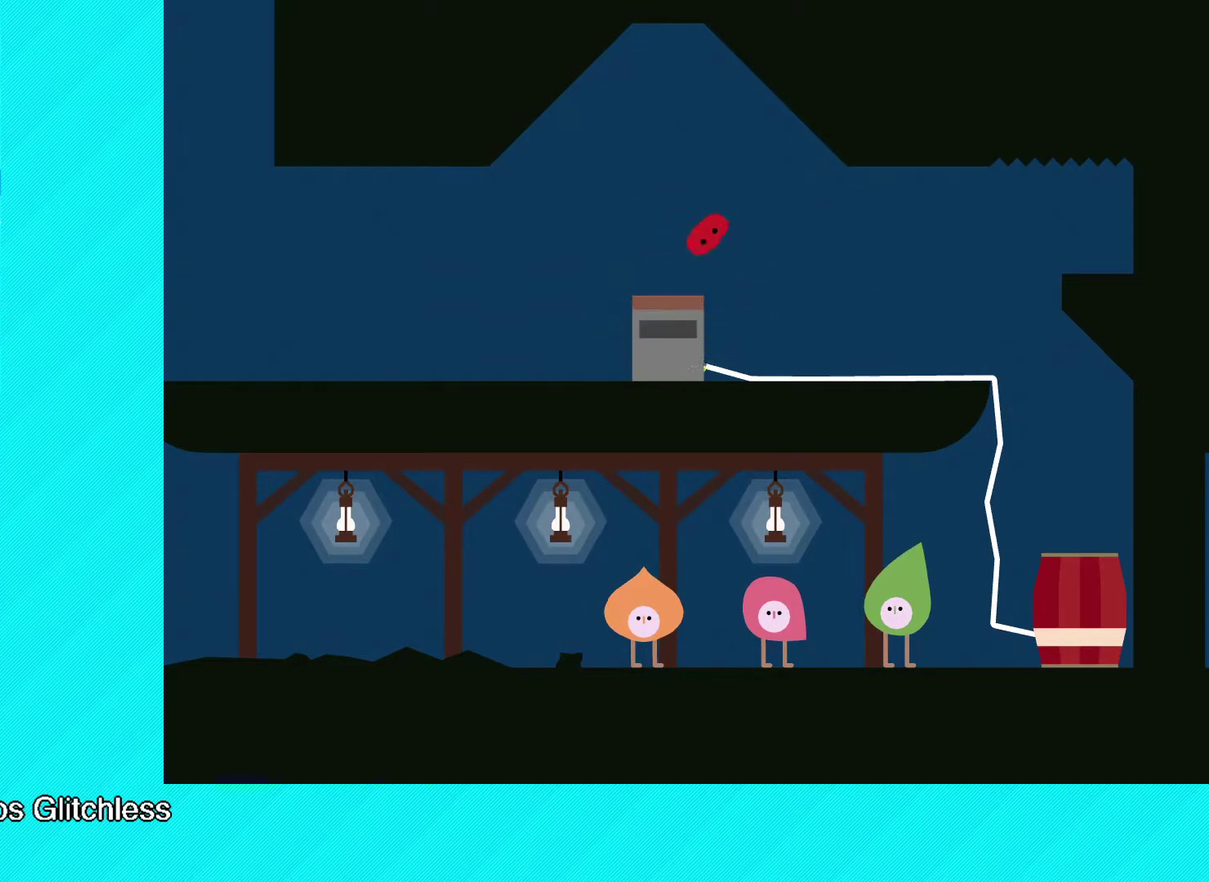
{"buttons": ["B"], "left_stick": "up-right", "events": [[33, "left_stick", "up-right"], [367, "left_stick", "right"], [450, "left_stick", "up-right"]]}
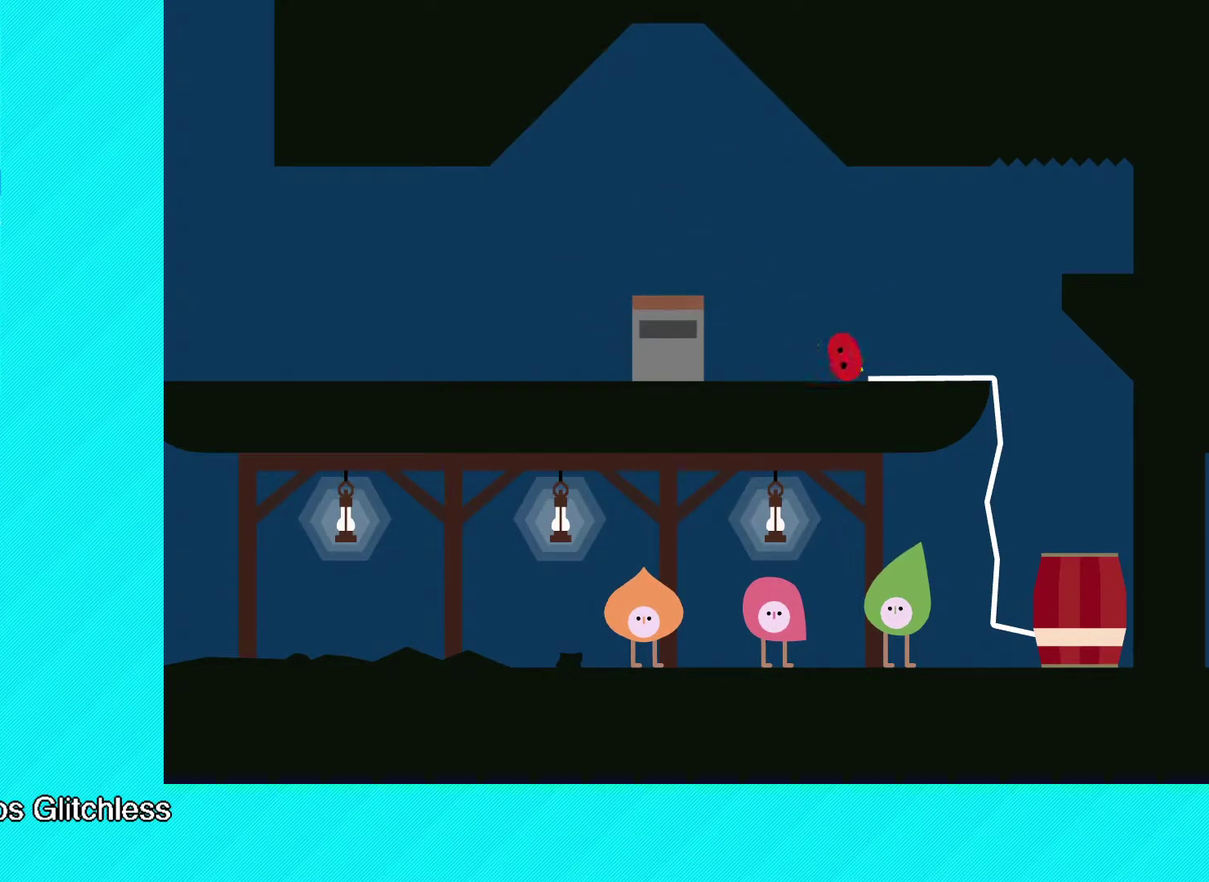
{"buttons": ["B"], "left_stick": "up-right", "events": []}
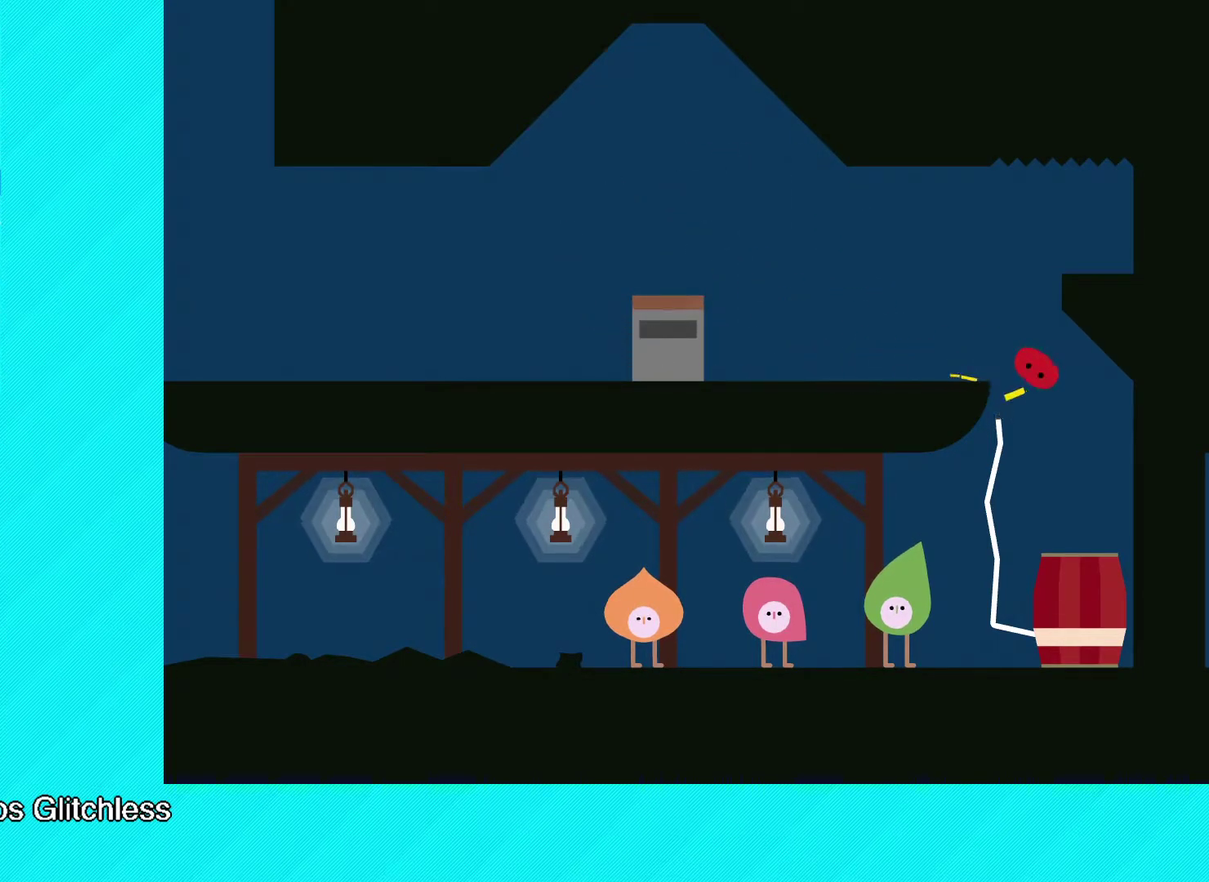
{"buttons": ["B"], "left_stick": "right", "events": [[100, "left_stick", "right"]]}
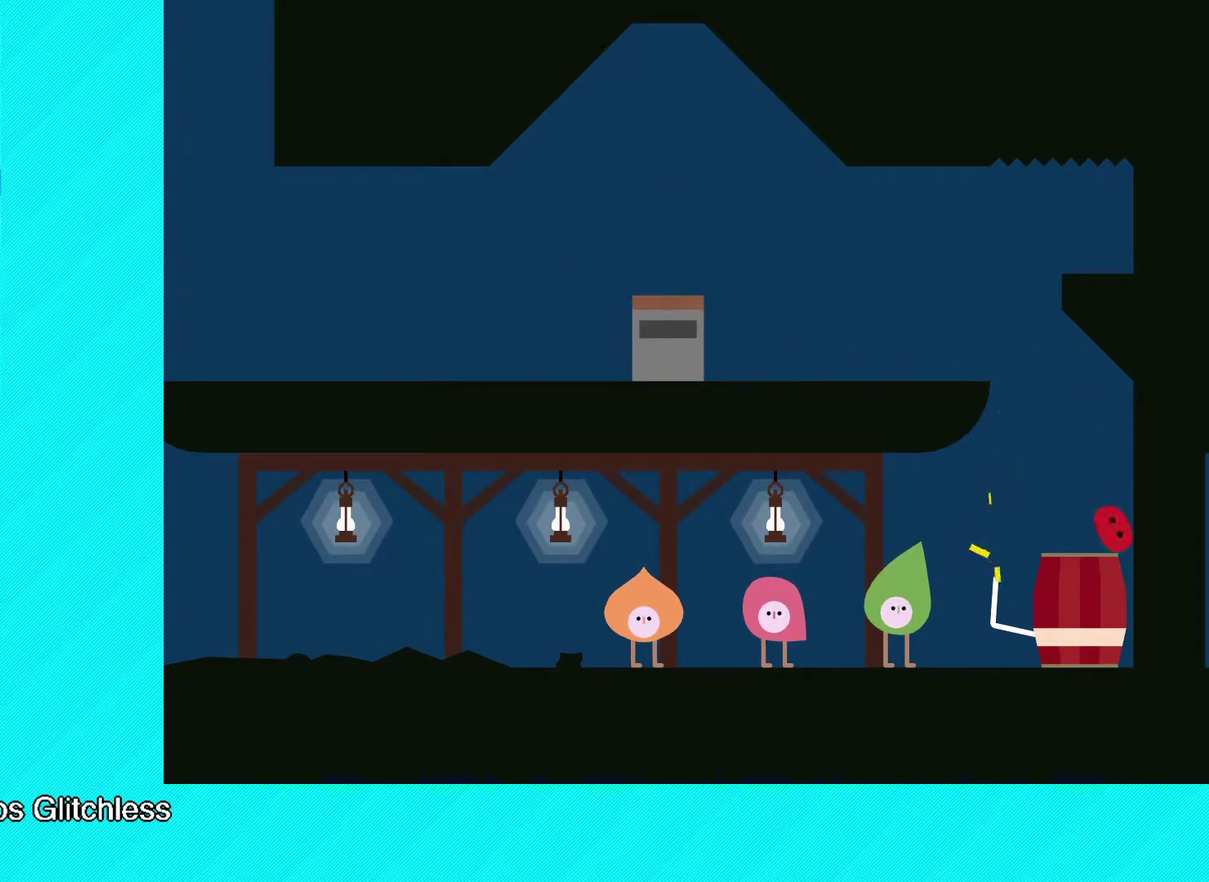
{"buttons": ["B"], "left_stick": "right", "events": []}
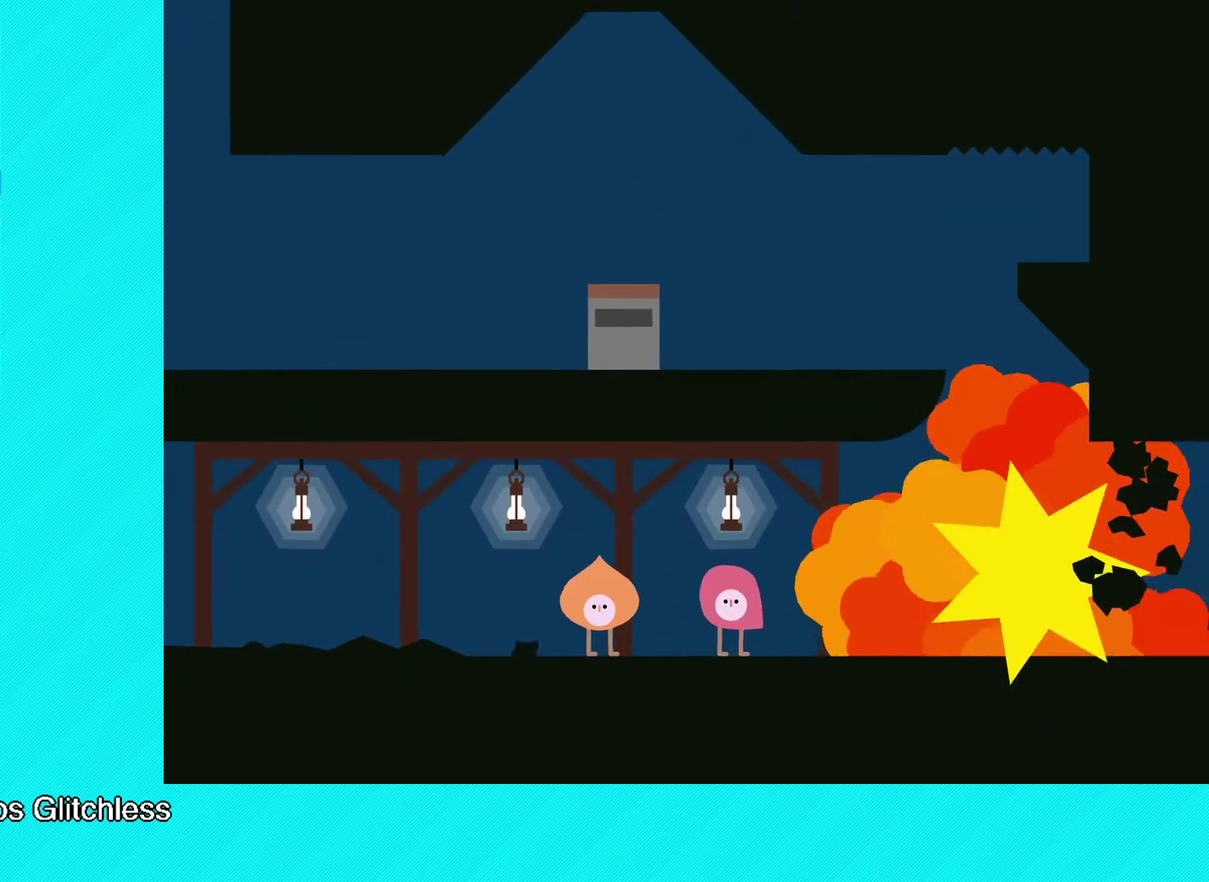
{"buttons": ["B"], "left_stick": "right", "events": []}
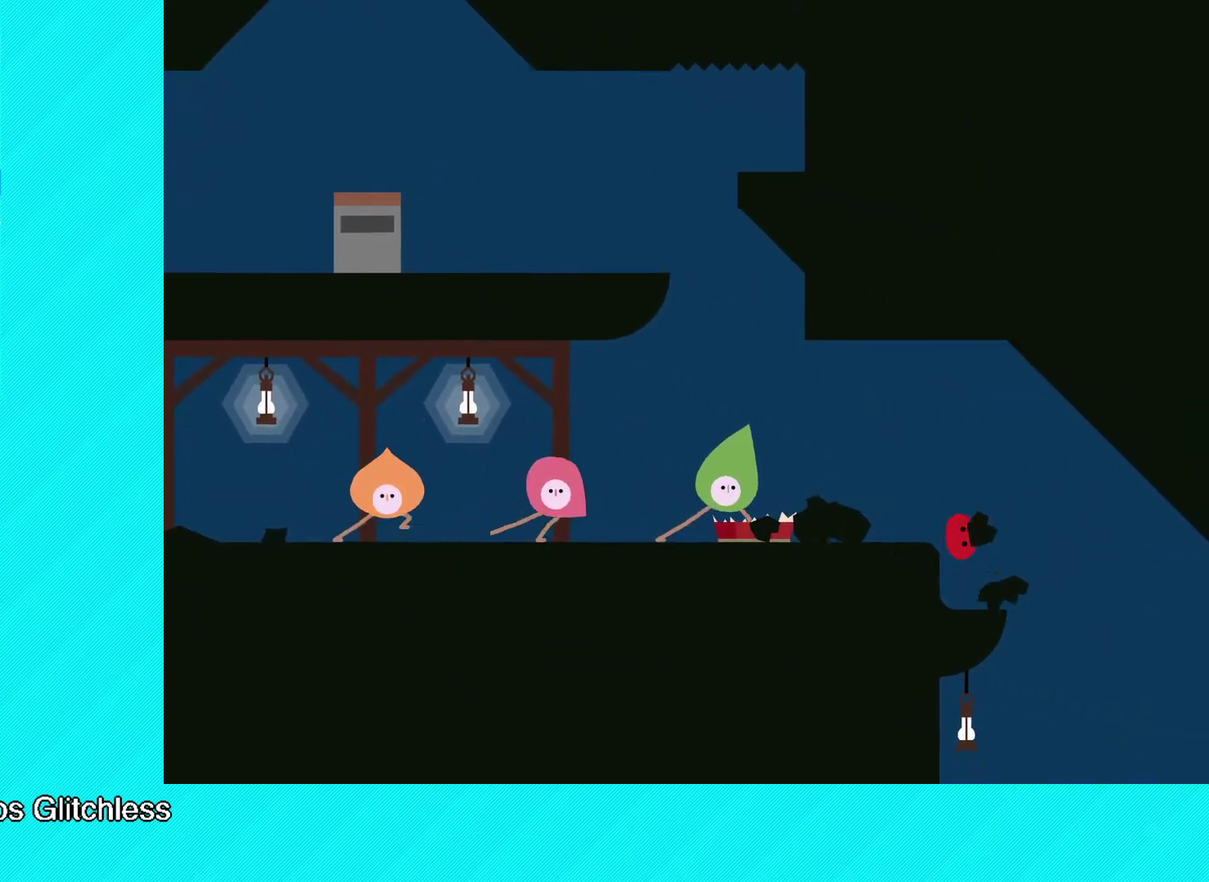
{"buttons": [], "left_stick": "up-right", "events": [[417, "B", "up"], [450, "left_stick", "up-right"]]}
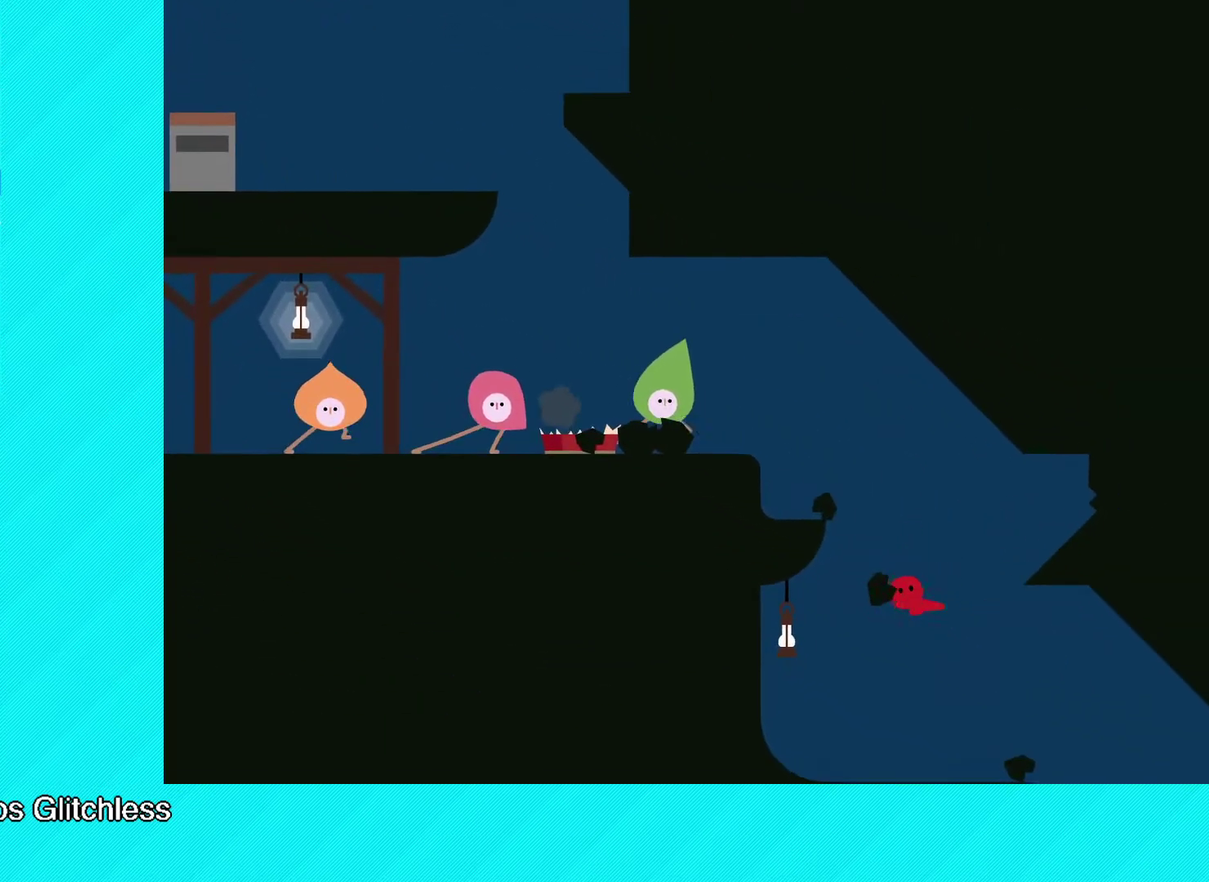
{"buttons": [], "left_stick": "center", "events": [[133, "left_stick", "right"], [217, "left_stick", "center"]]}
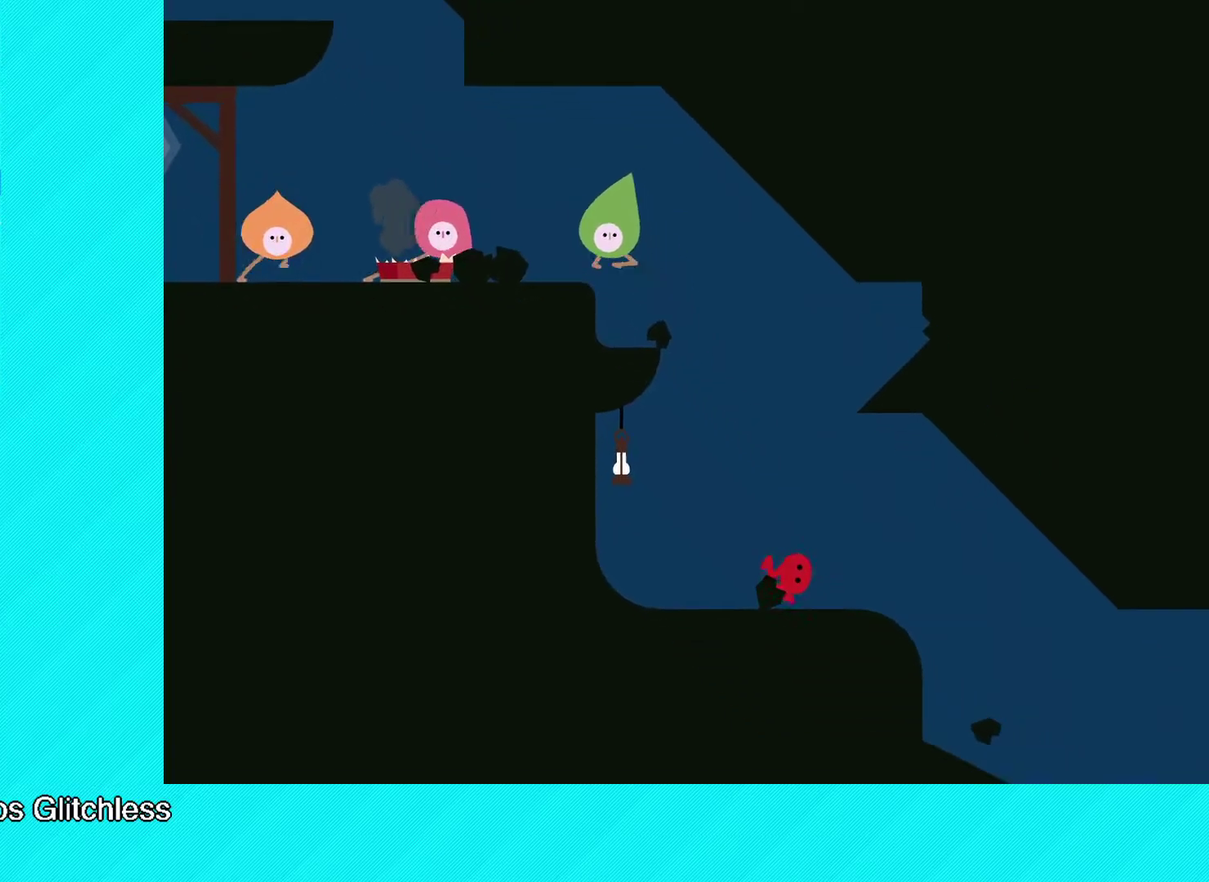
{"buttons": ["B"], "left_stick": "right", "events": [[167, "A", "down"], [317, "left_stick", "right"], [467, "A", "up"], [467, "B", "down"]]}
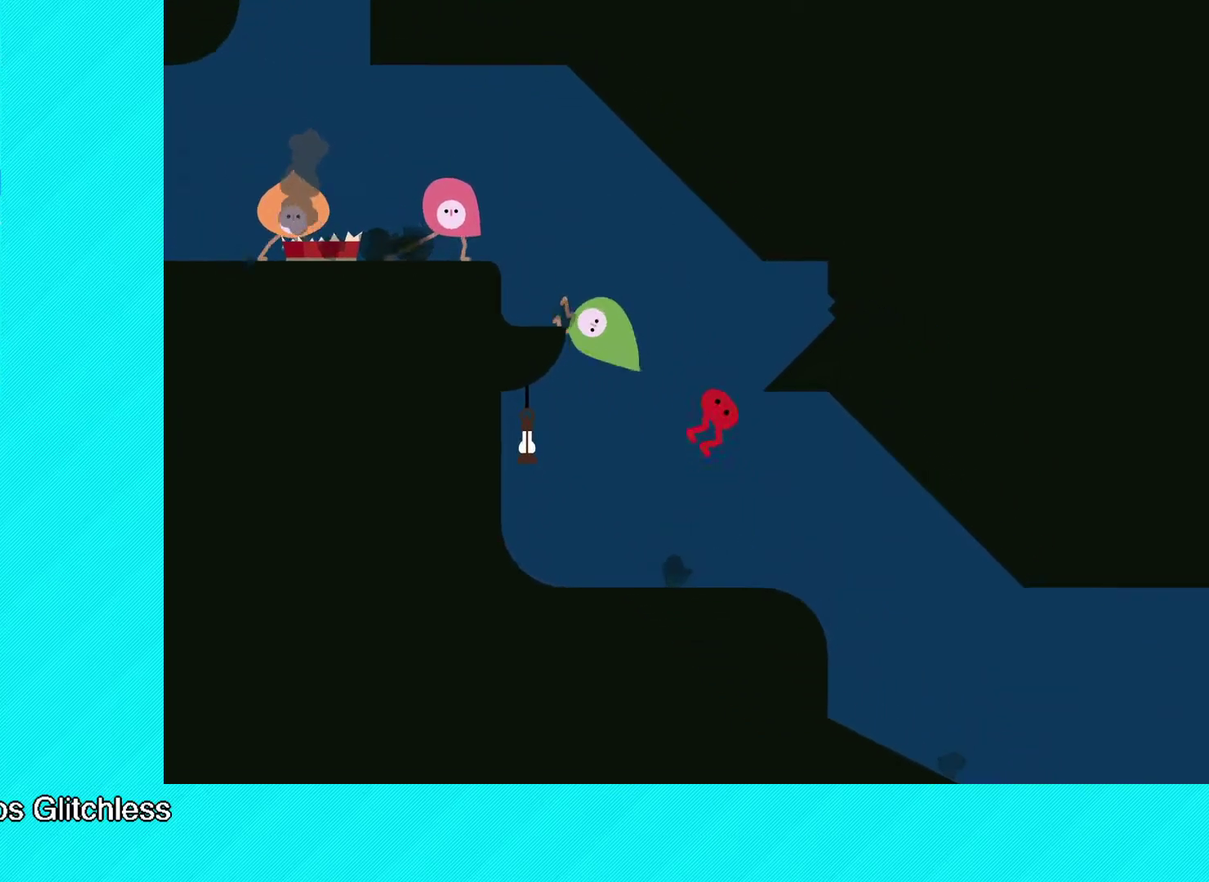
{"buttons": ["B"], "left_stick": "up-right", "events": [[17, "left_stick", "up-right"]]}
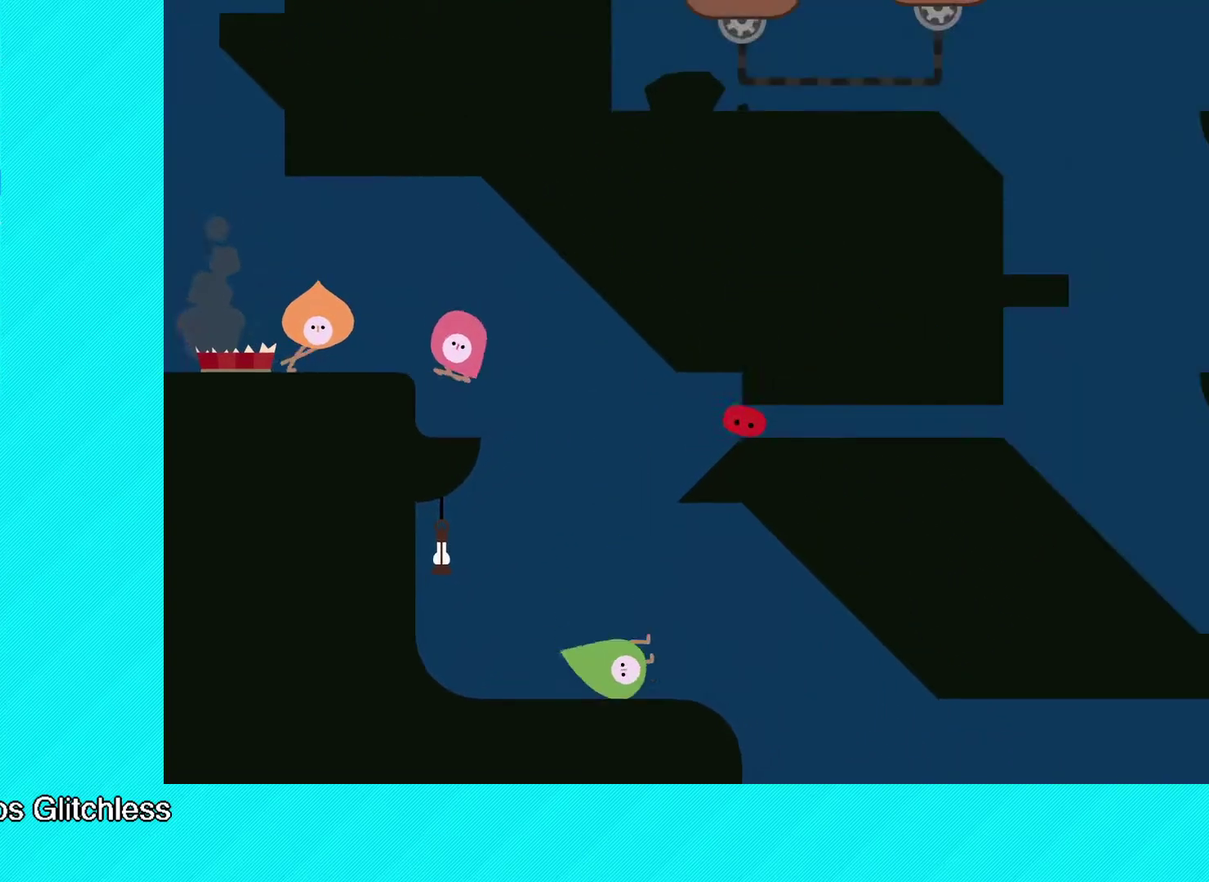
{"buttons": ["B"], "left_stick": "up-right", "events": []}
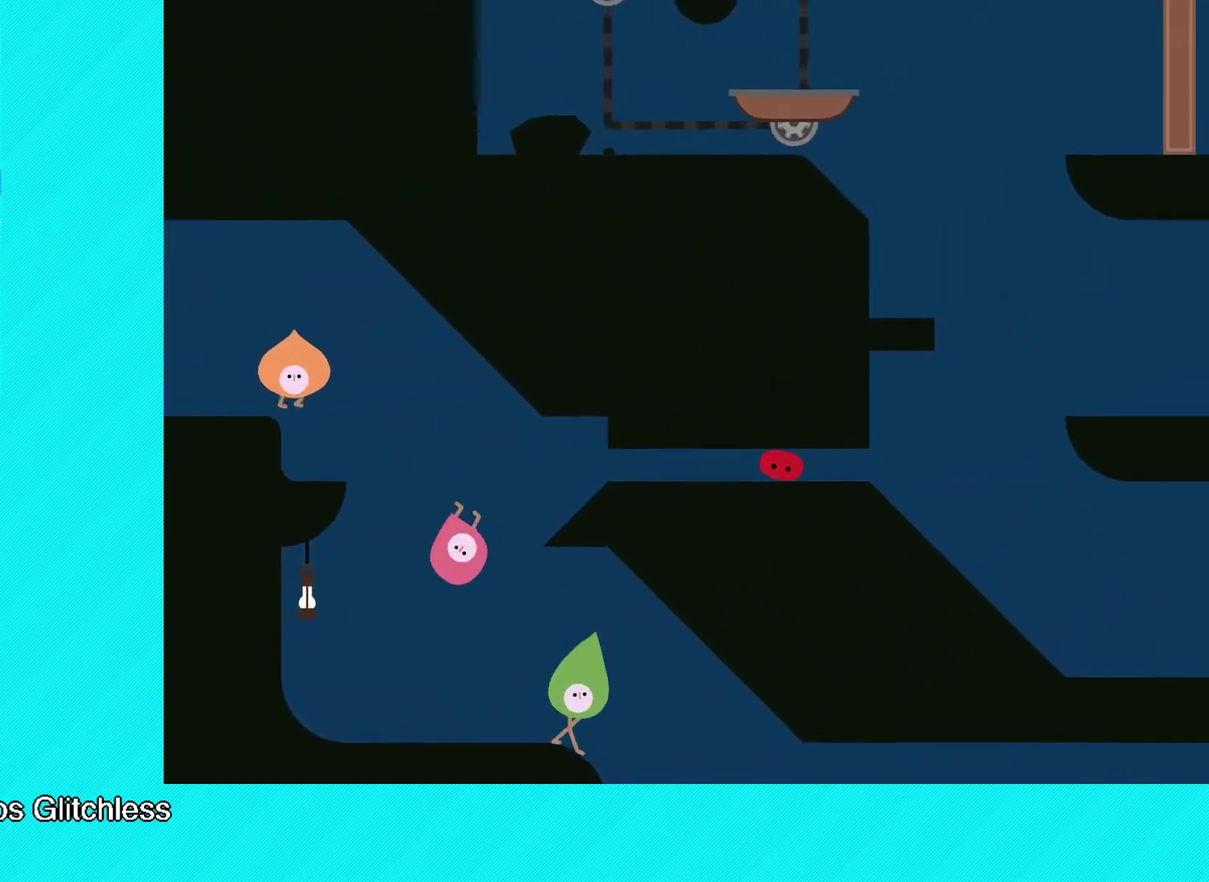
{"buttons": [], "left_stick": "left", "events": [[83, "B", "up"], [500, "left_stick", "left"]]}
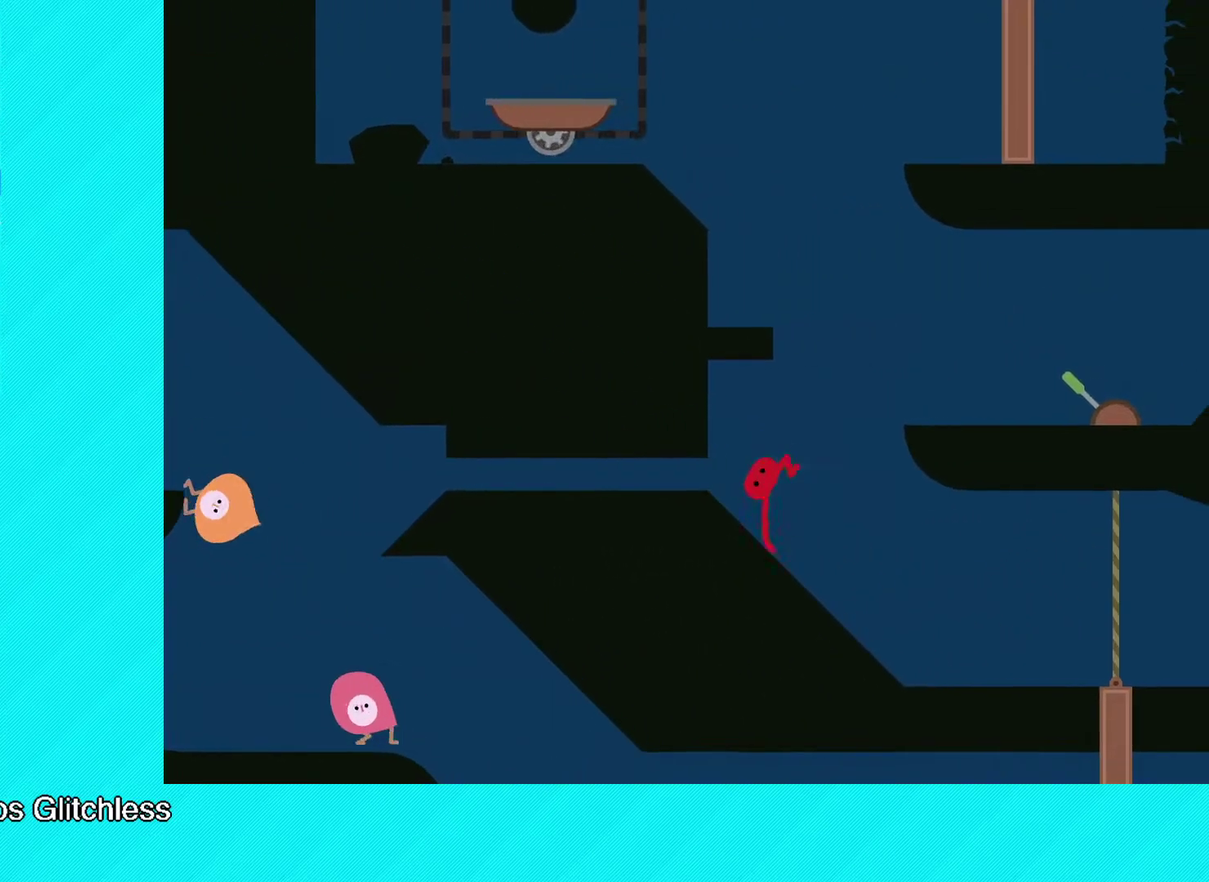
{"buttons": ["A"], "left_stick": "right", "events": [[150, "left_stick", "center"], [333, "left_stick", "right"], [483, "A", "down"]]}
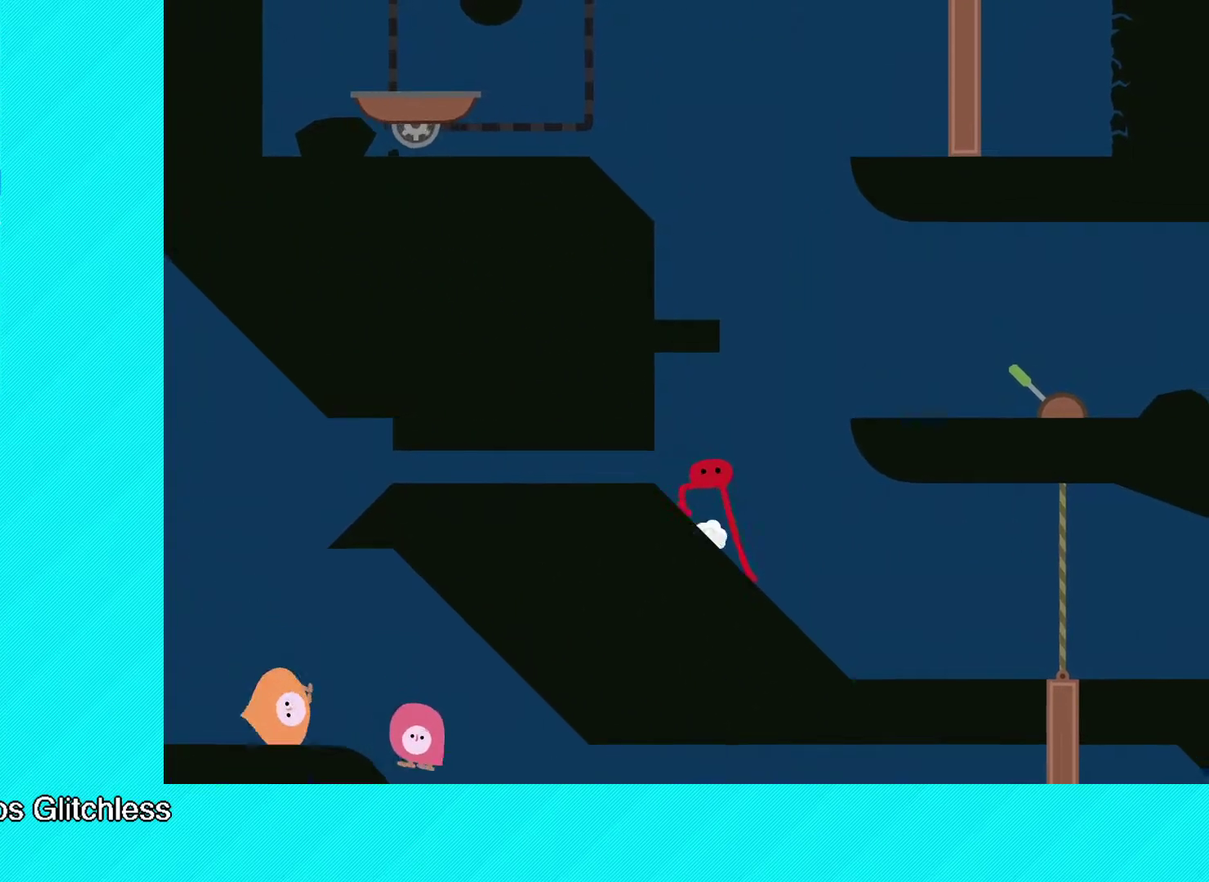
{"buttons": [], "left_stick": "up-left", "events": [[217, "left_stick", "up-left"], [300, "A", "up"]]}
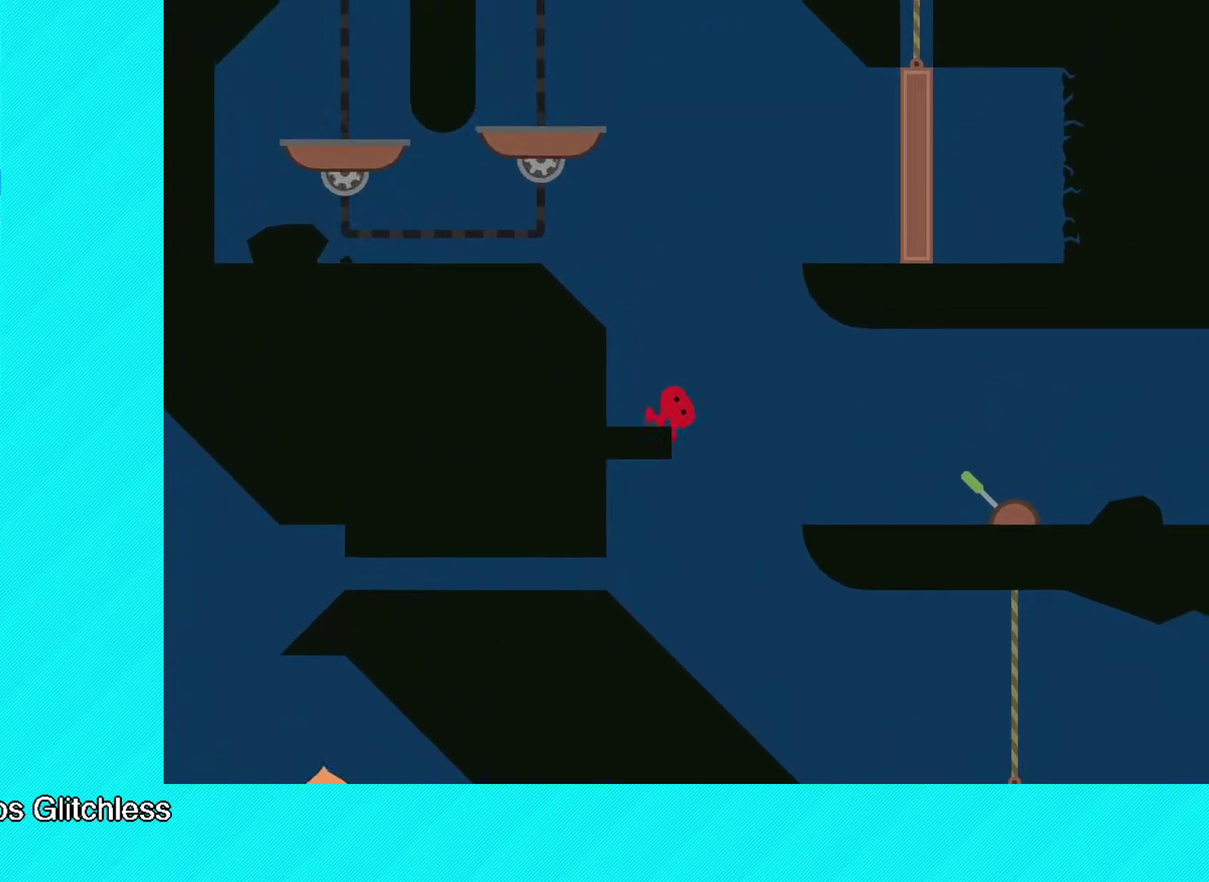
{"buttons": ["B"], "left_stick": "left", "events": [[233, "left_stick", "center"], [267, "A", "down"], [300, "left_stick", "left"], [350, "A", "up"], [417, "B", "down"]]}
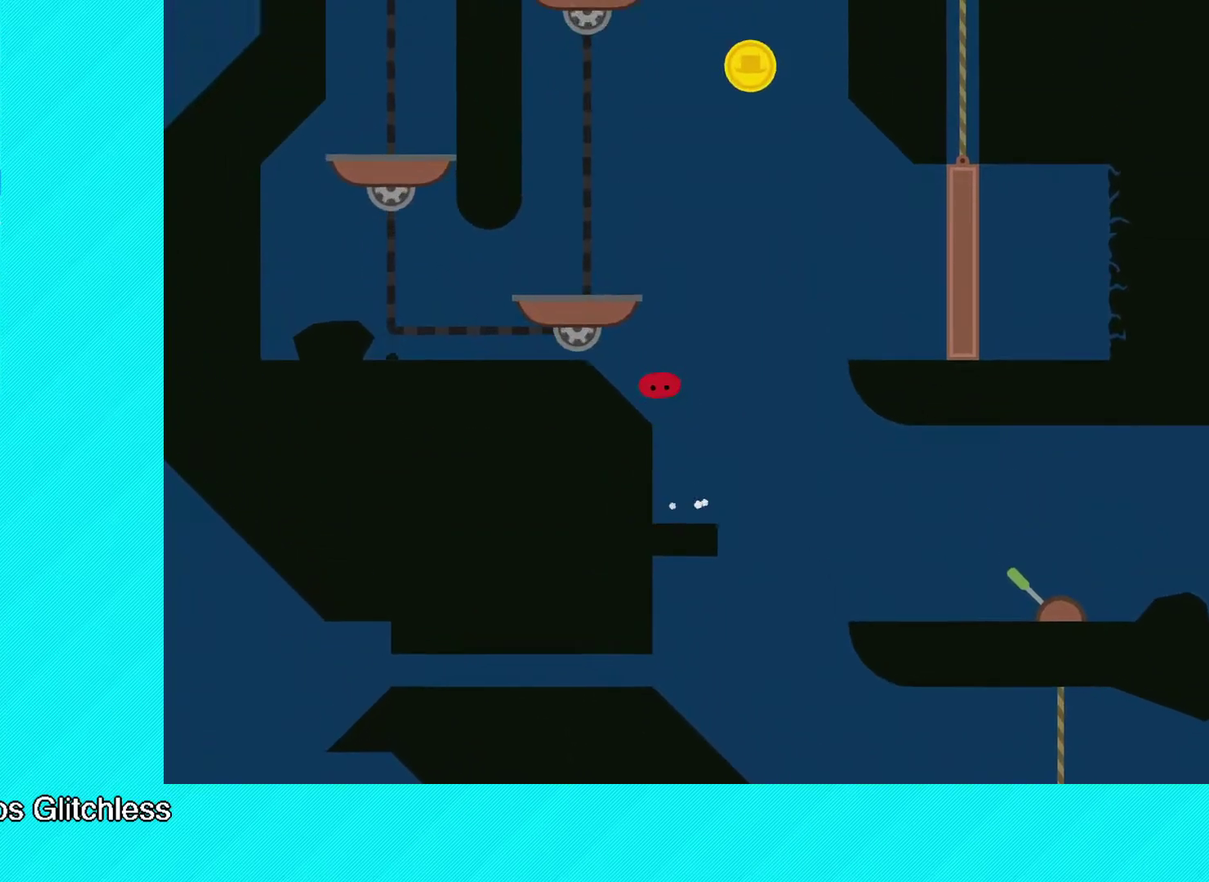
{"buttons": [], "left_stick": "left", "events": [[317, "B", "up"]]}